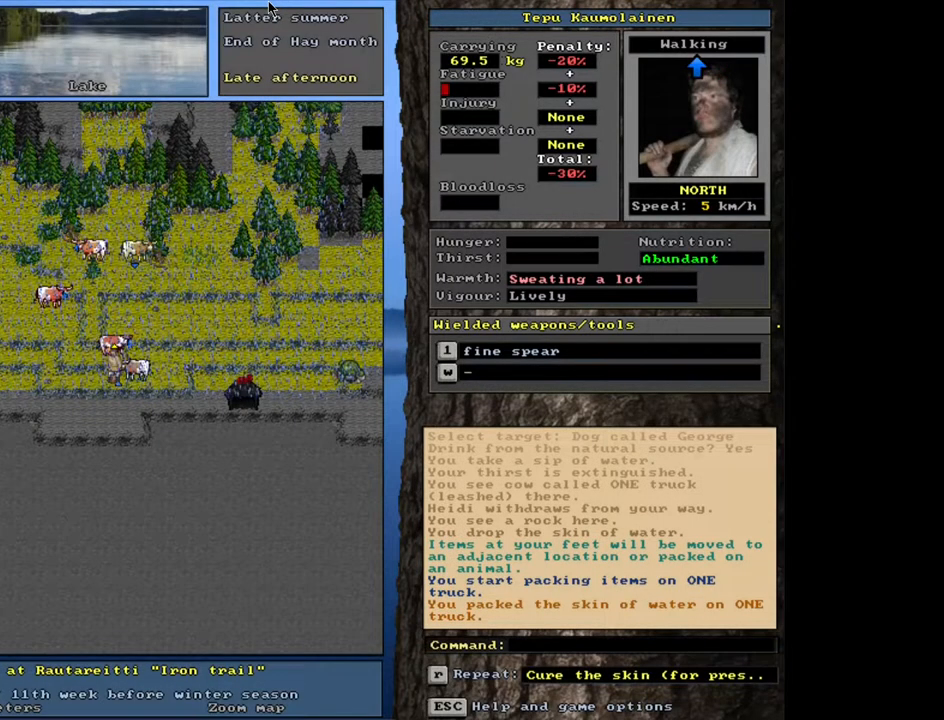
Gameplay with keyboard and mouse; each line is a JSON object with the keys and mouse buttons held at the frame after it. "events" lists presses ("down") and releases ("up") of ".", "/", "0", "1", "2", "3", "4", "5", "6", "8", "9", "a", "alt_l", "alt_r", "b", "backslash", "backspace", "c", "caps_lock", "comma", "ctrl_l", "ctrl_r", "d", "down", "e", "equals", "escape", "f", "f1", "f10", "f11", "f12", "f2", "f3", "f4", "f5", "f6", "f7", "f8", "f9", "g", "h", "i", "j", "k", "l", "lbracket", "left", "m", "minus", "n", "num0", "num1", "num2", "num3", "num4", "num5", "num6", "num7", "num8", "num9", "o", "p", "q", "quote", "r", "rbracket", "return", "right", "s", "semicolon", "shift_l", "shift_r", "space", "super", "t", "tab", "tilde", "up", "v", "w", "x", "y", "z", "mouse_left", "mouse_wheel", "mouse_right", "mouse_mb4" and "mouse_mb5" between this image and that frame as [ms after this image, input, new state], when the widget could be followed in between. "mouse_left", "mouse_wheel", "mouse_right", "mouse_mb4", "mouse_mb5" = the "left", "wheel", "right", "mb4", "mb5" buttons of the "mouse" list. No other keys are recorded. "wheel" means that the mouse wheel is clicked or scrolled. Mouse movement is not recorded. Not read: 7 other_keys u.
{"keys": [], "mouse": [], "events": [[83, "g", "up"]]}
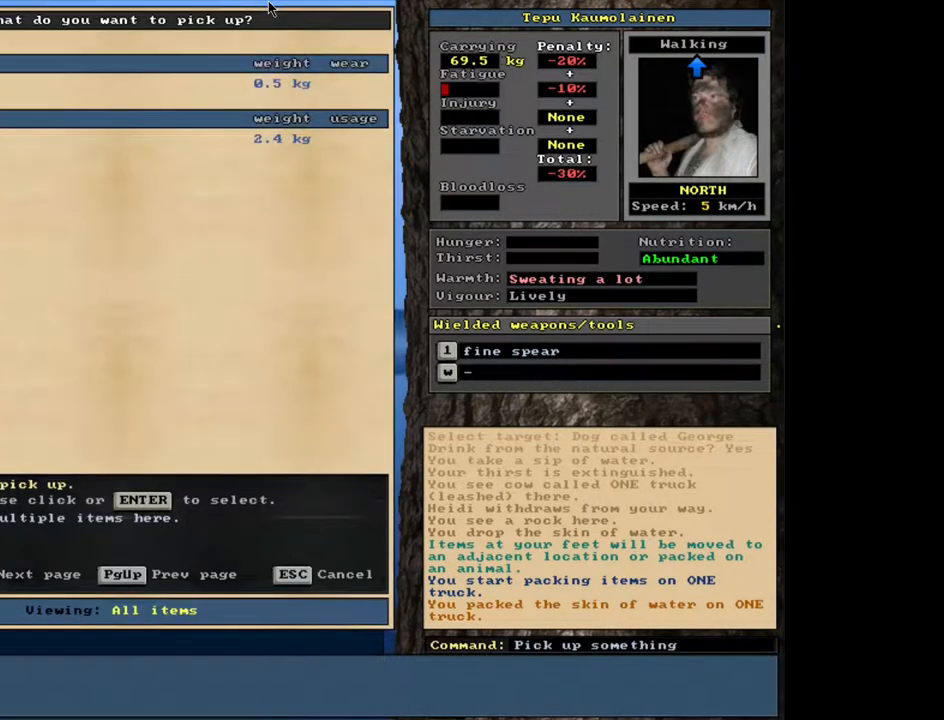
{"keys": [], "mouse": [], "events": []}
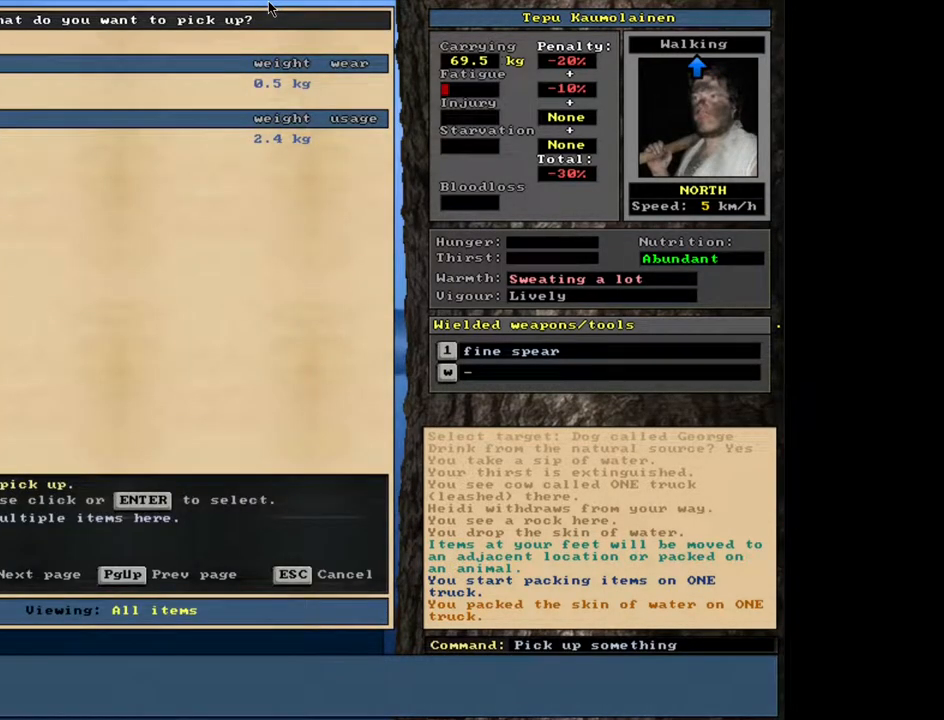
{"keys": [], "mouse": [], "events": [[333, "return", "down"], [467, "return", "up"]]}
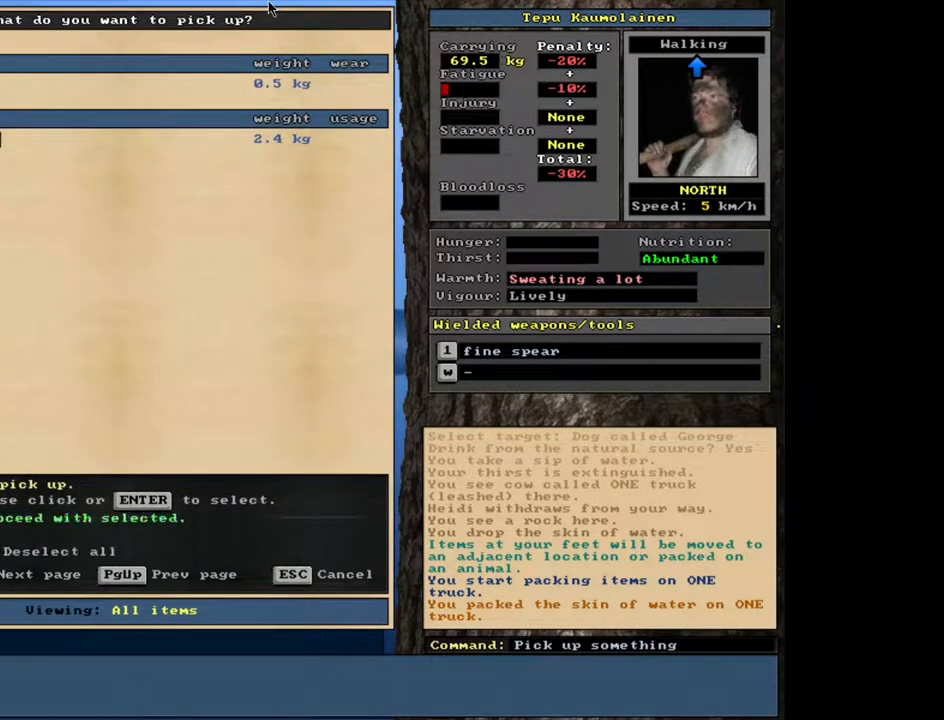
{"keys": [], "mouse": [], "events": [[50, "space", "down"], [150, "space", "up"]]}
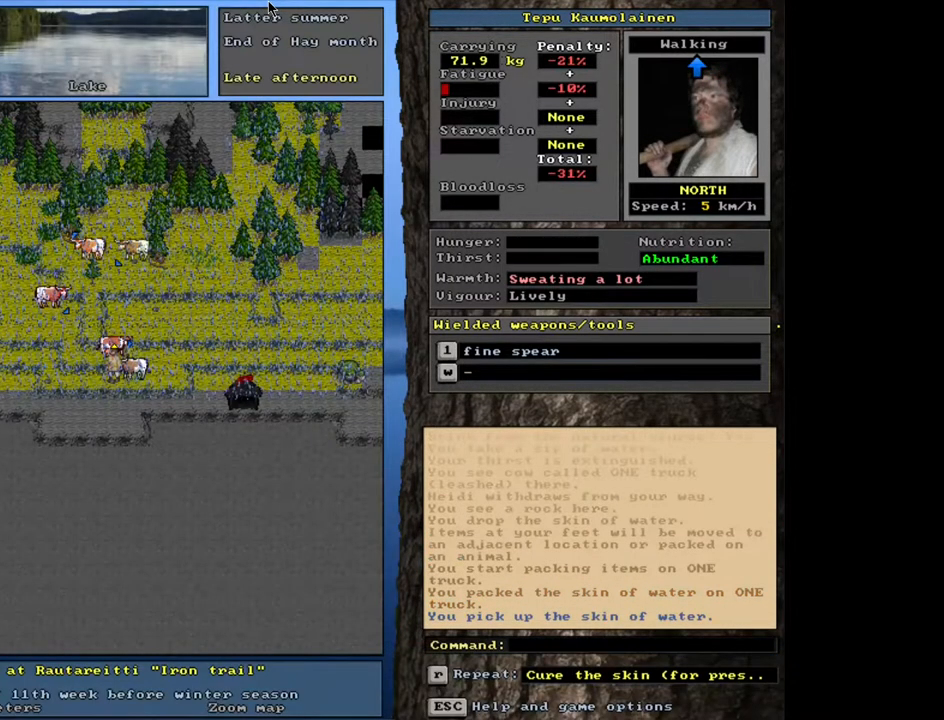
{"keys": ["ctrl_l"], "mouse": [], "events": [[33, "ctrl_l", "down"]]}
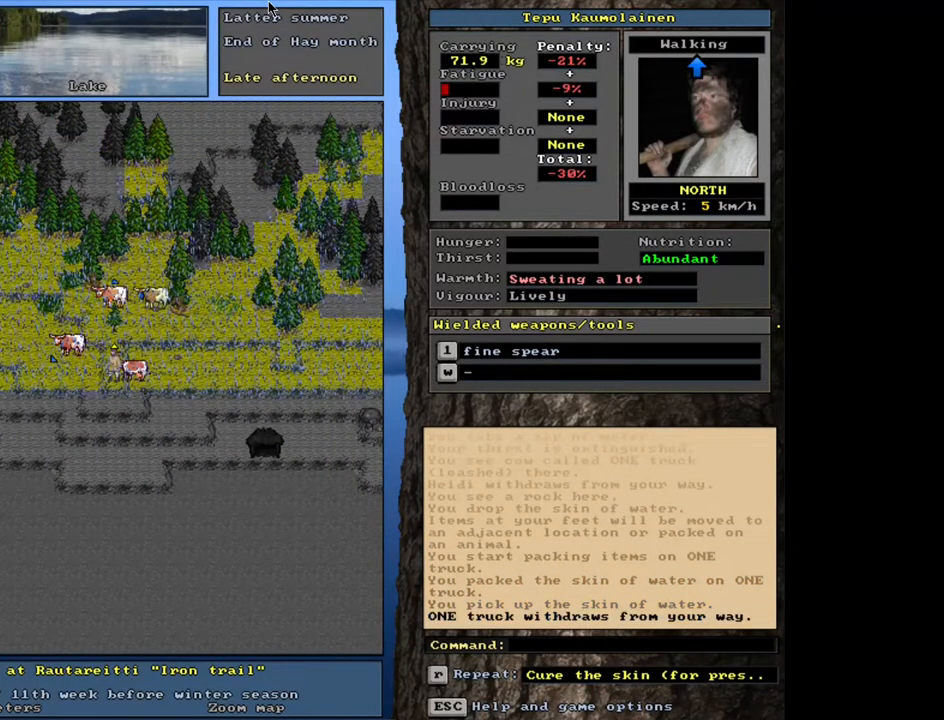
{"keys": ["ctrl_l"], "mouse": [], "events": []}
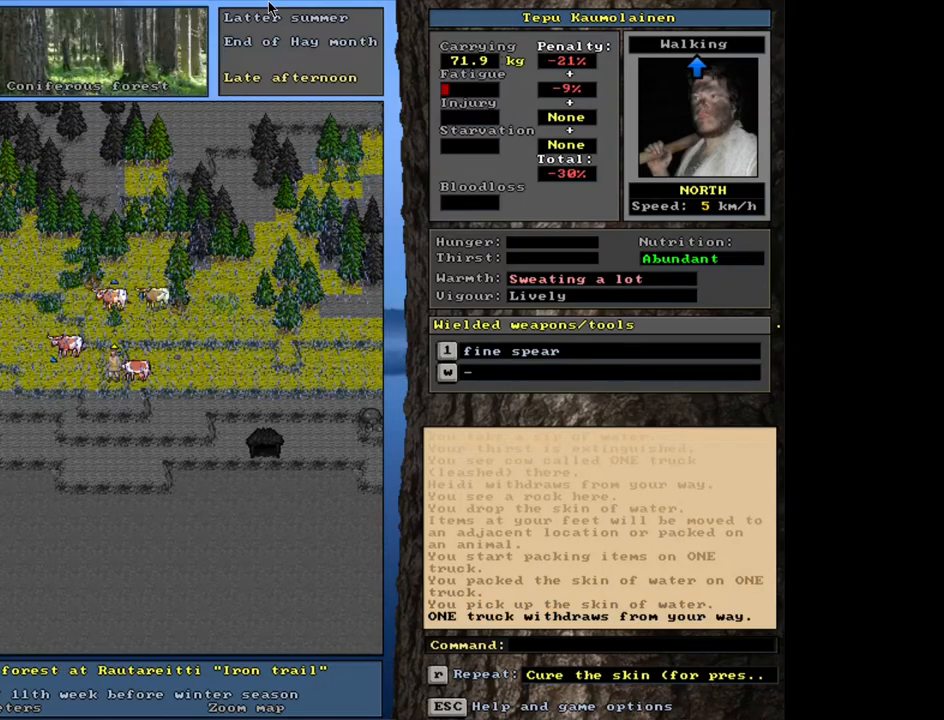
{"keys": ["ctrl_l"], "mouse": [], "events": []}
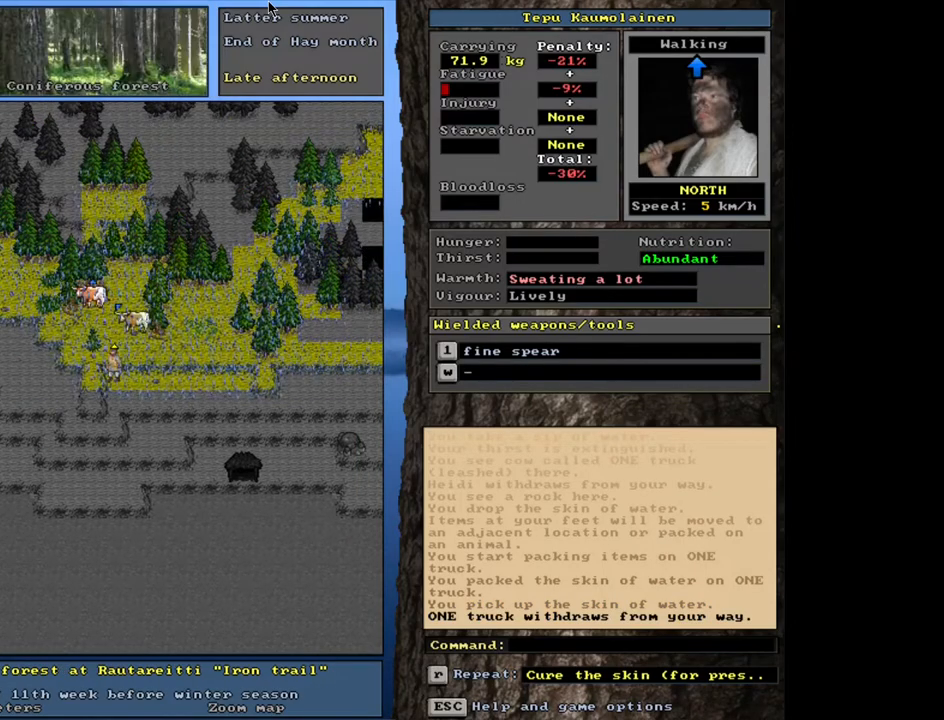
{"keys": ["ctrl_l"], "mouse": [], "events": []}
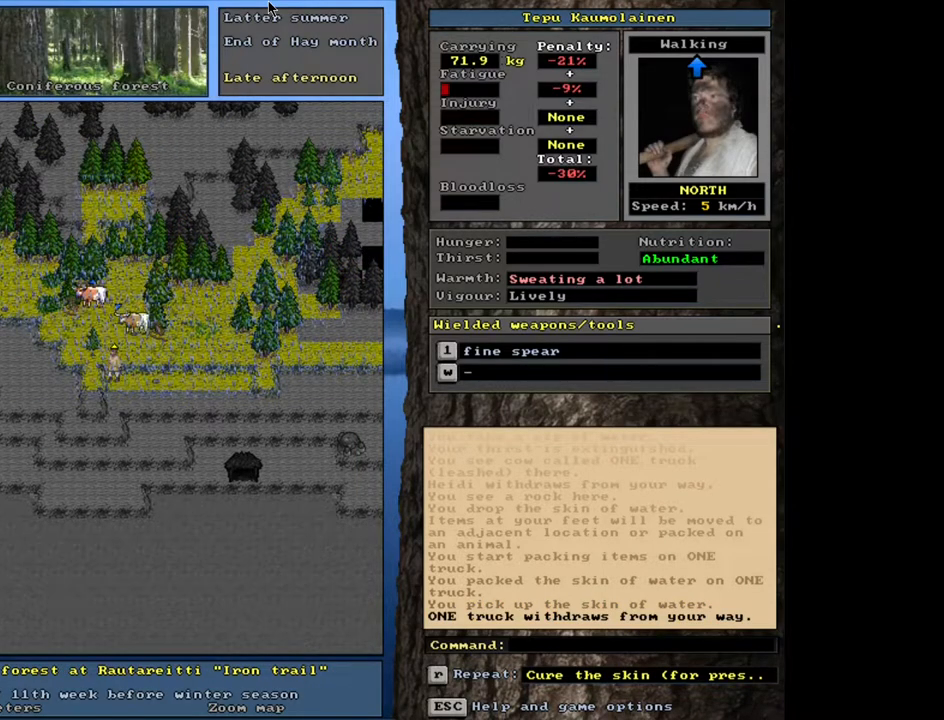
{"keys": [], "mouse": [], "events": [[33, "ctrl_l", "up"]]}
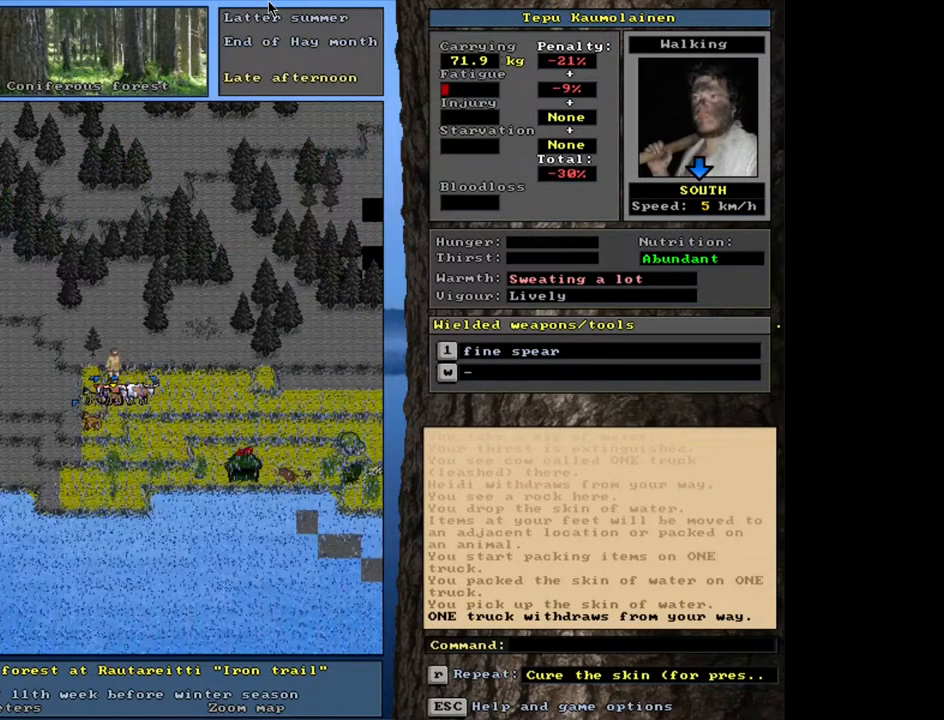
{"keys": [], "mouse": [], "events": []}
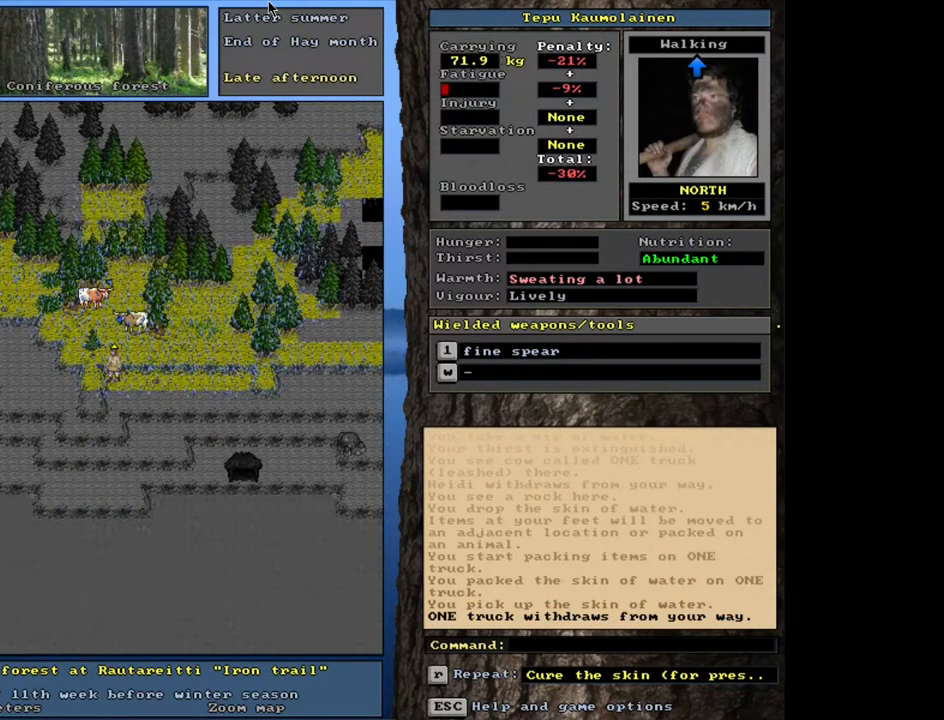
{"keys": ["ctrl_l"], "mouse": [], "events": [[183, "ctrl_l", "down"]]}
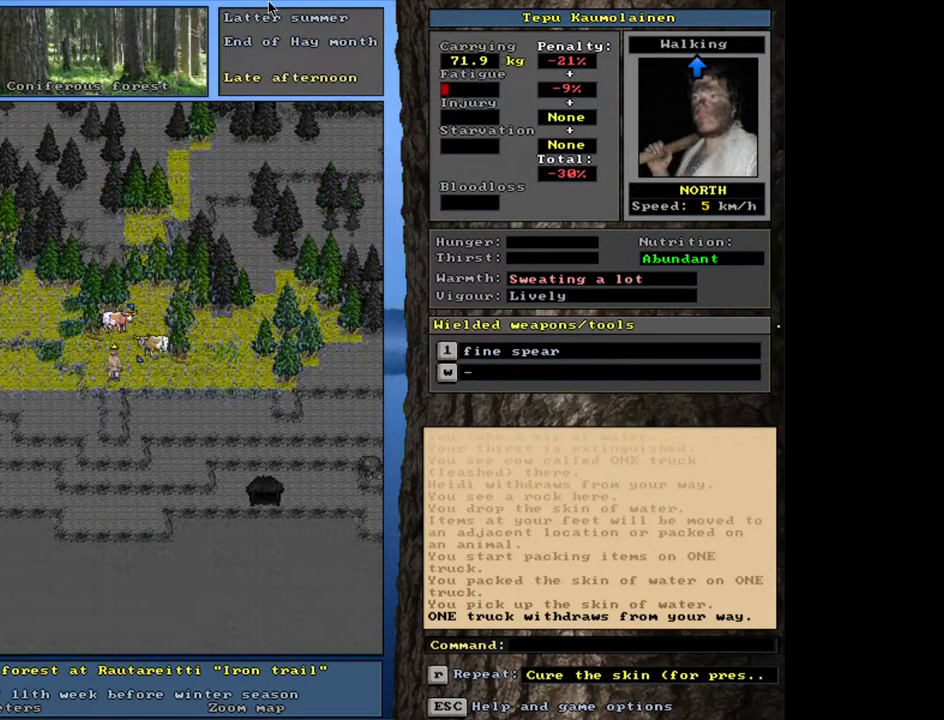
{"keys": [], "mouse": [], "events": [[233, "ctrl_l", "up"]]}
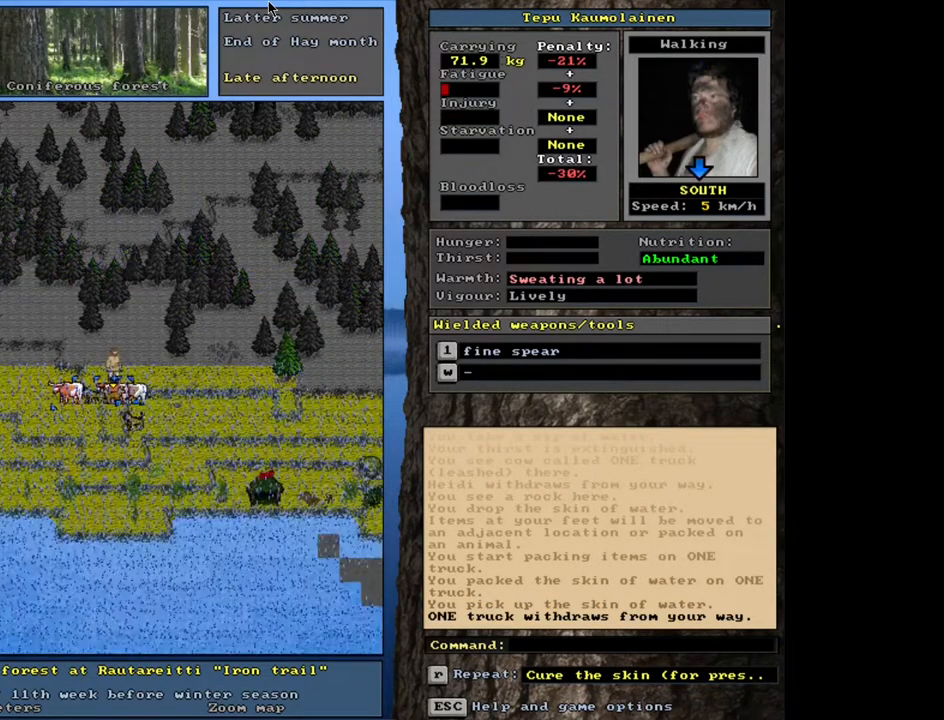
{"keys": [], "mouse": [], "events": []}
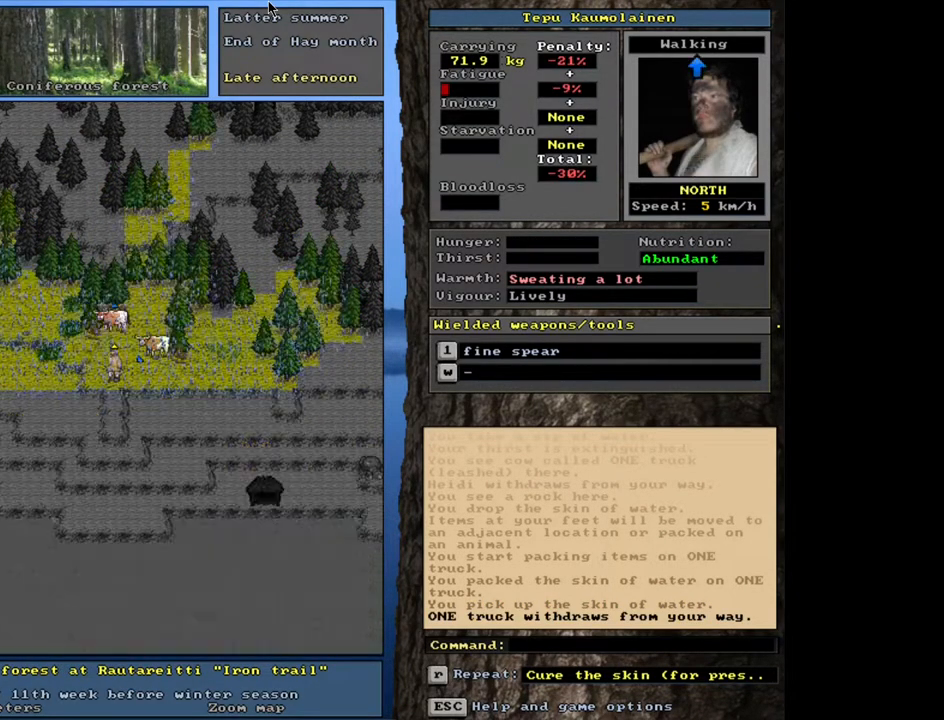
{"keys": ["ctrl_l"], "mouse": [], "events": [[183, "ctrl_l", "down"]]}
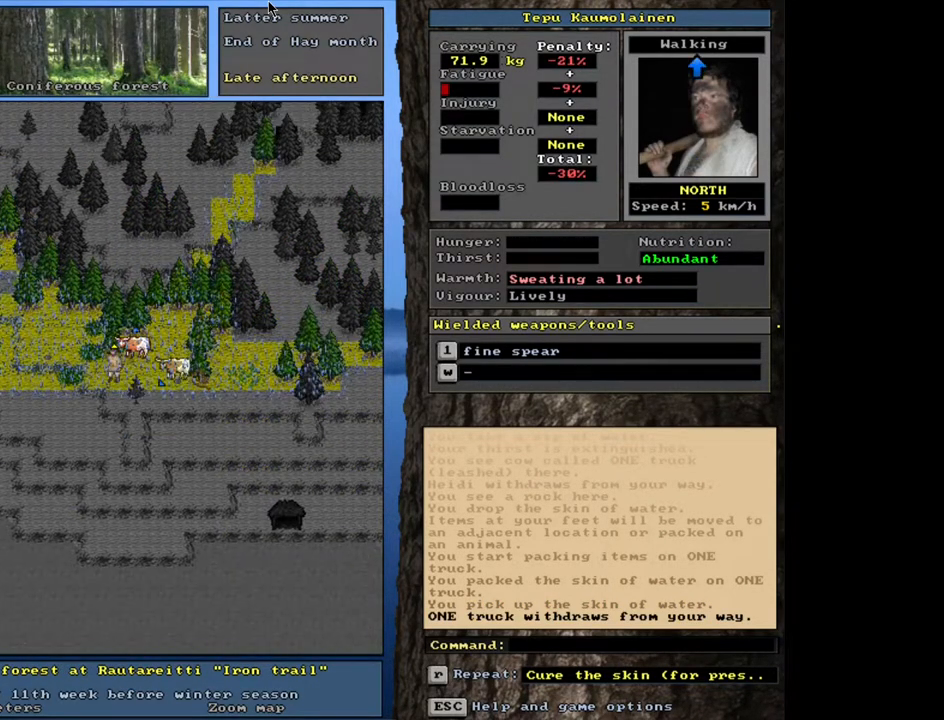
{"keys": [], "mouse": [], "events": [[400, "ctrl_l", "up"]]}
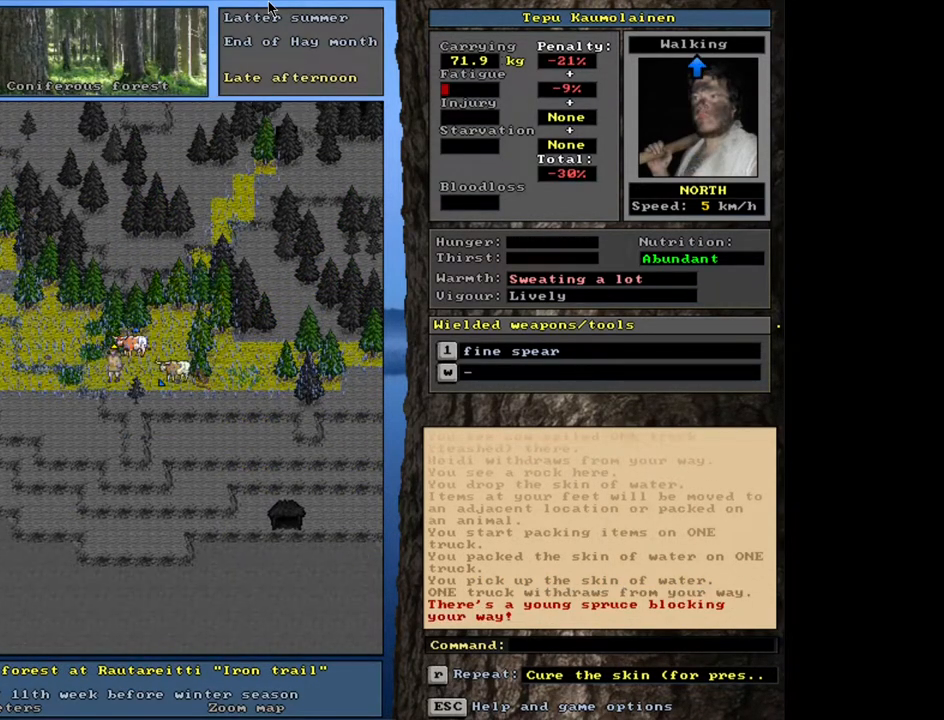
{"keys": ["g", "shift_l"], "mouse": [], "events": [[183, "shift_l", "down"], [450, "g", "down"]]}
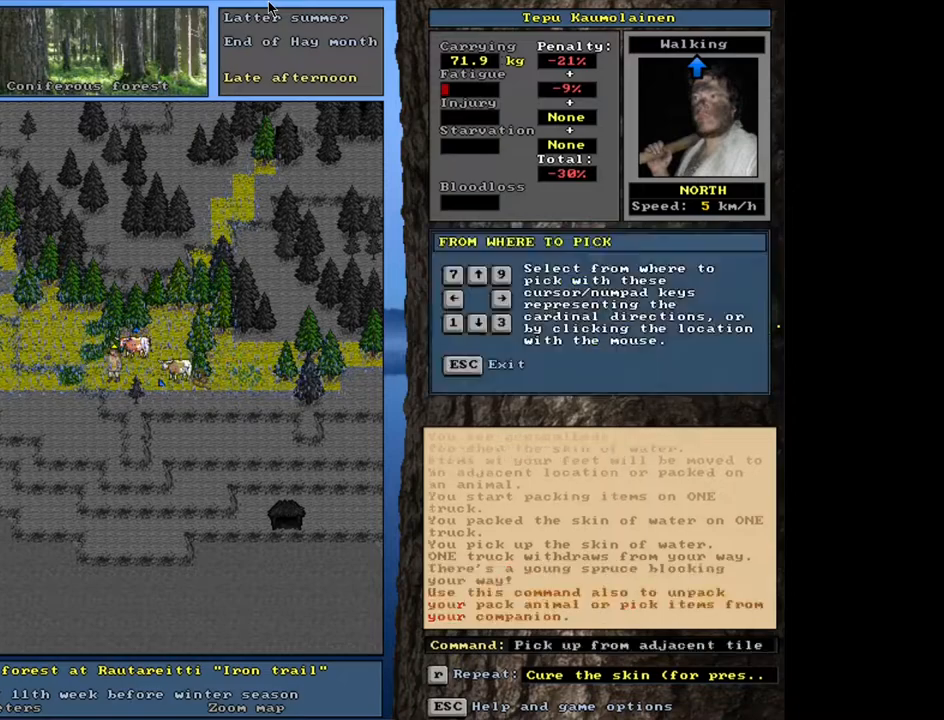
{"keys": [], "mouse": [], "events": [[50, "g", "up"], [117, "shift_l", "up"], [267, "up", "down"], [317, "up", "up"]]}
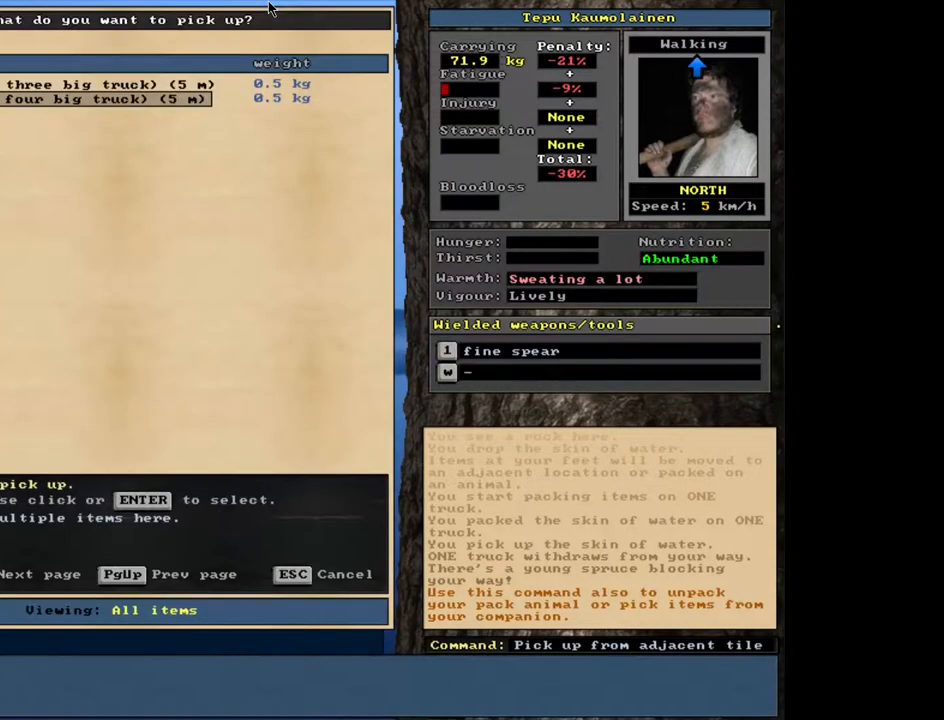
{"keys": [], "mouse": [], "events": []}
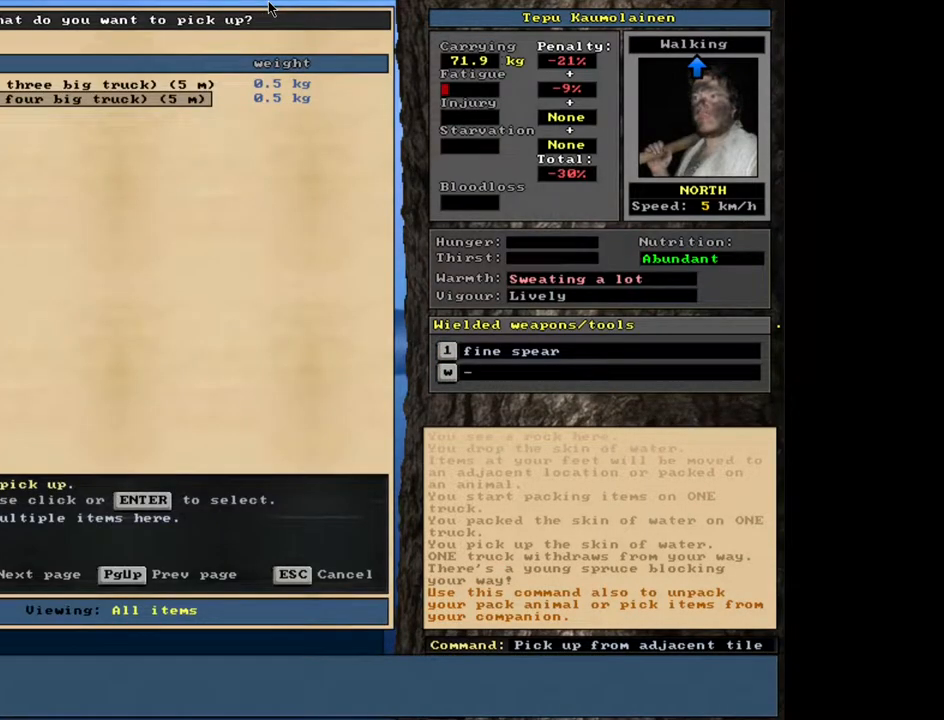
{"keys": [], "mouse": [], "events": [[83, "up", "down"], [183, "up", "up"]]}
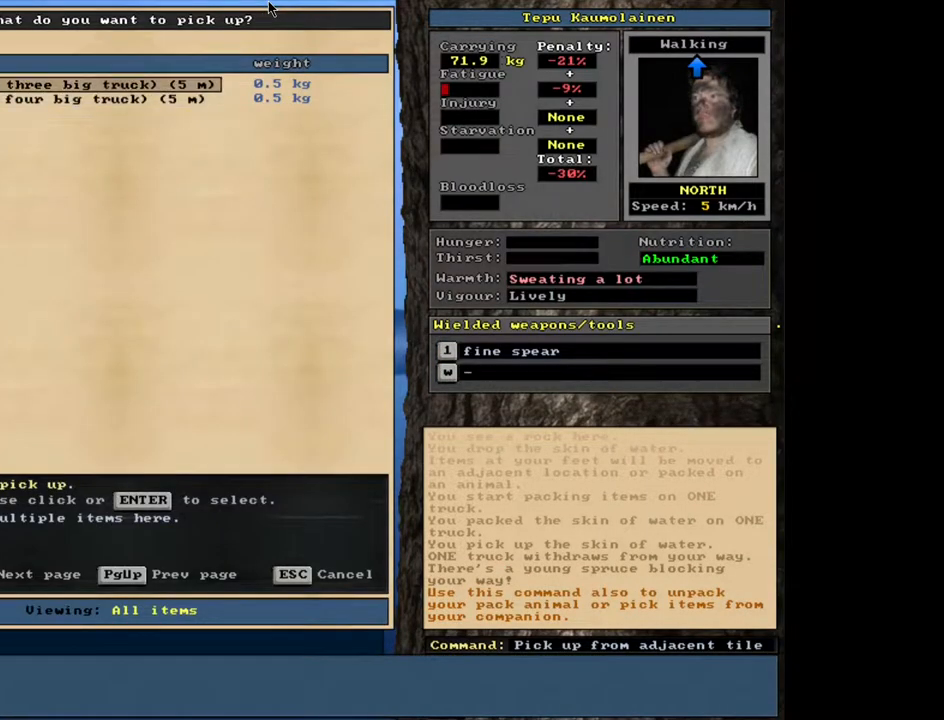
{"keys": ["space"], "mouse": [], "events": [[50, "shift_l", "down"], [217, "equals", "down"], [317, "equals", "up"], [317, "shift_l", "up"], [433, "space", "down"]]}
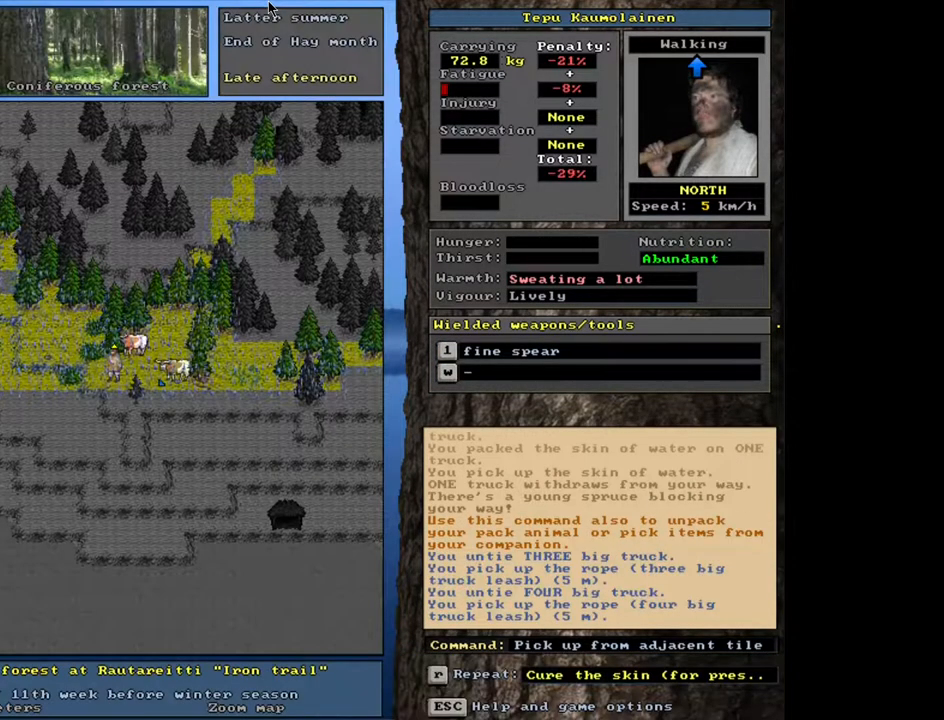
{"keys": [], "mouse": [], "events": [[33, "space", "up"]]}
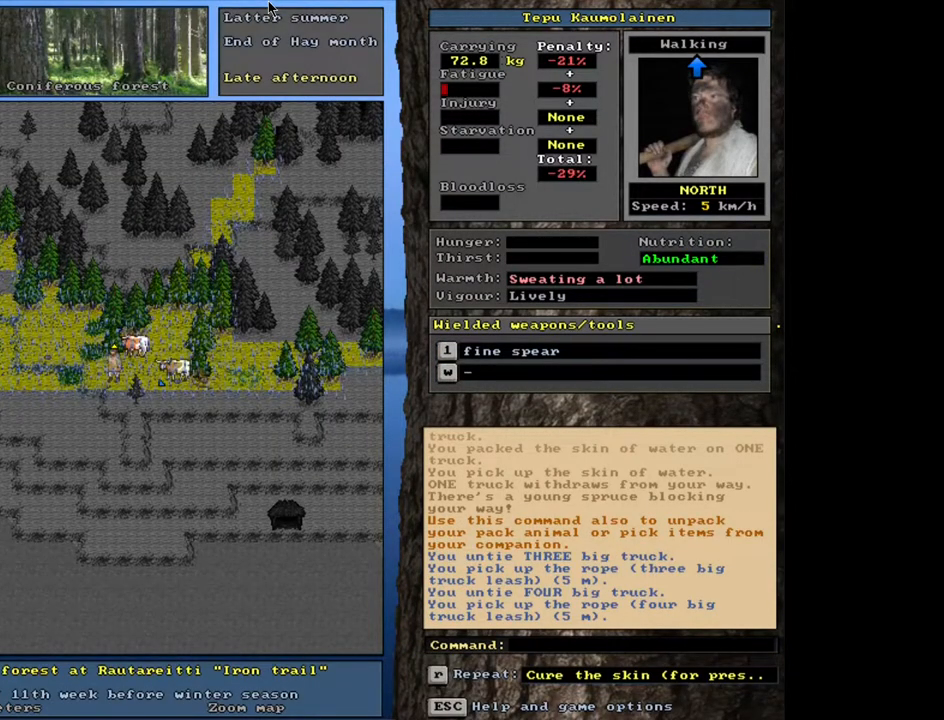
{"keys": ["ctrl_l"], "mouse": [], "events": [[50, "ctrl_l", "down"]]}
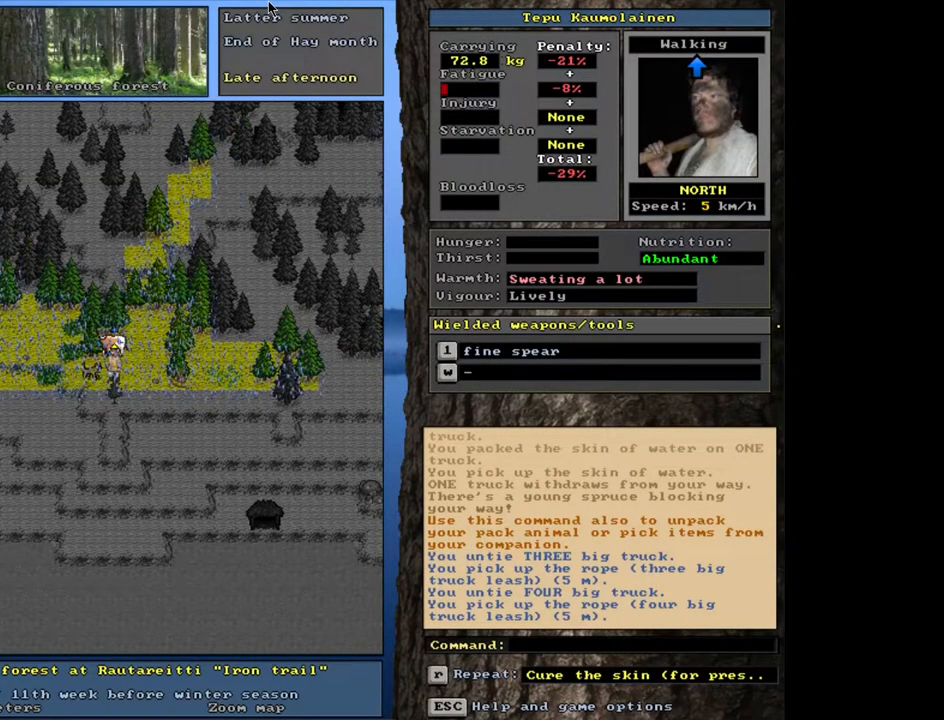
{"keys": ["ctrl_l"], "mouse": [], "events": []}
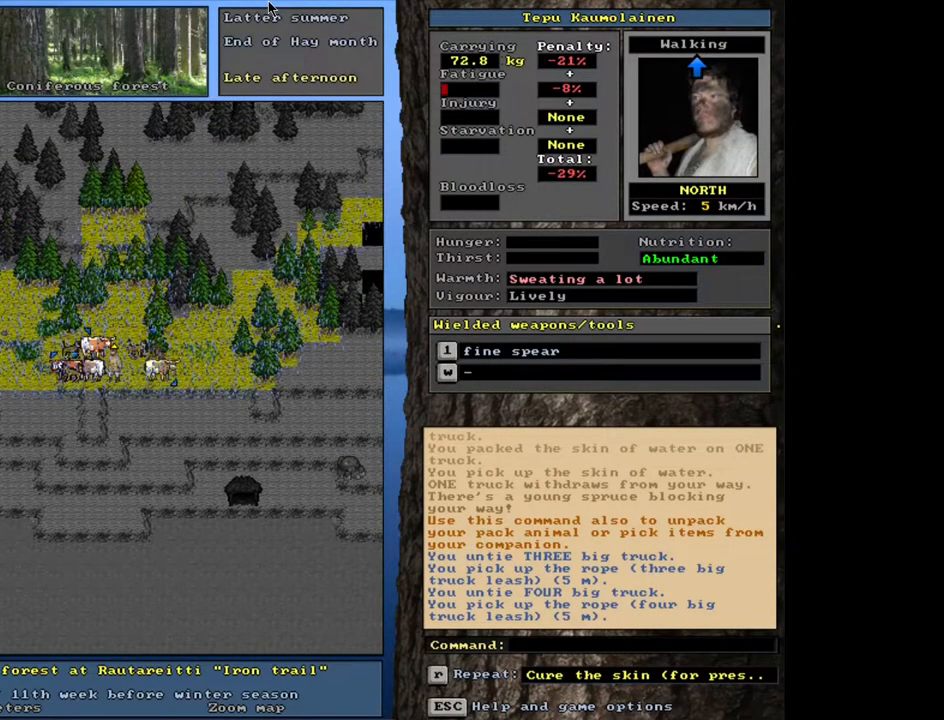
{"keys": ["ctrl_l"], "mouse": [], "events": []}
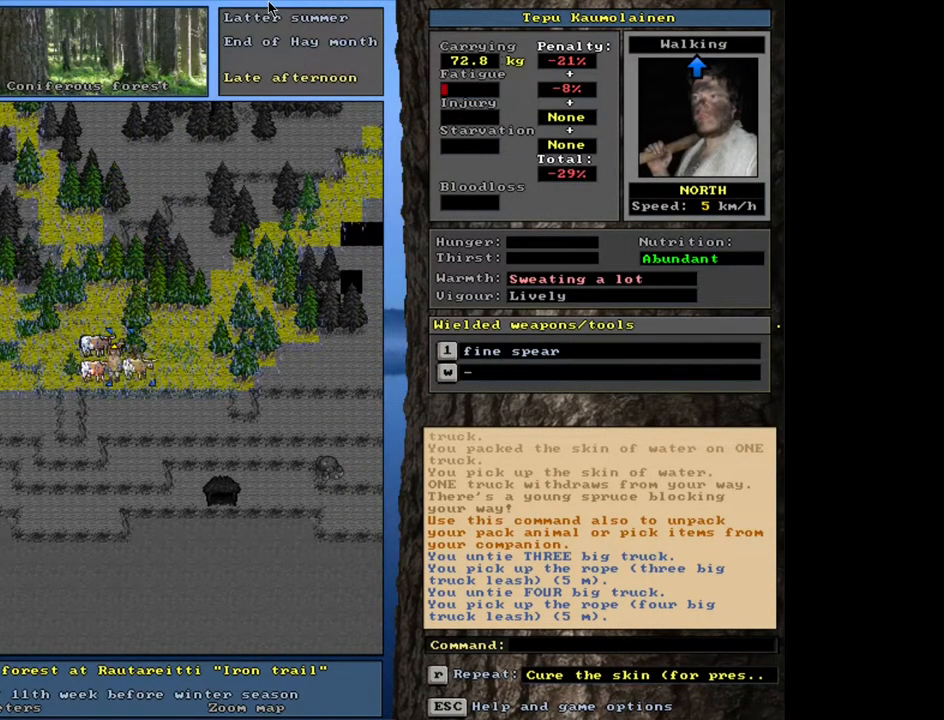
{"keys": ["g", "shift_l"], "mouse": [], "events": [[67, "ctrl_l", "up"], [283, "shift_l", "down"], [450, "g", "down"]]}
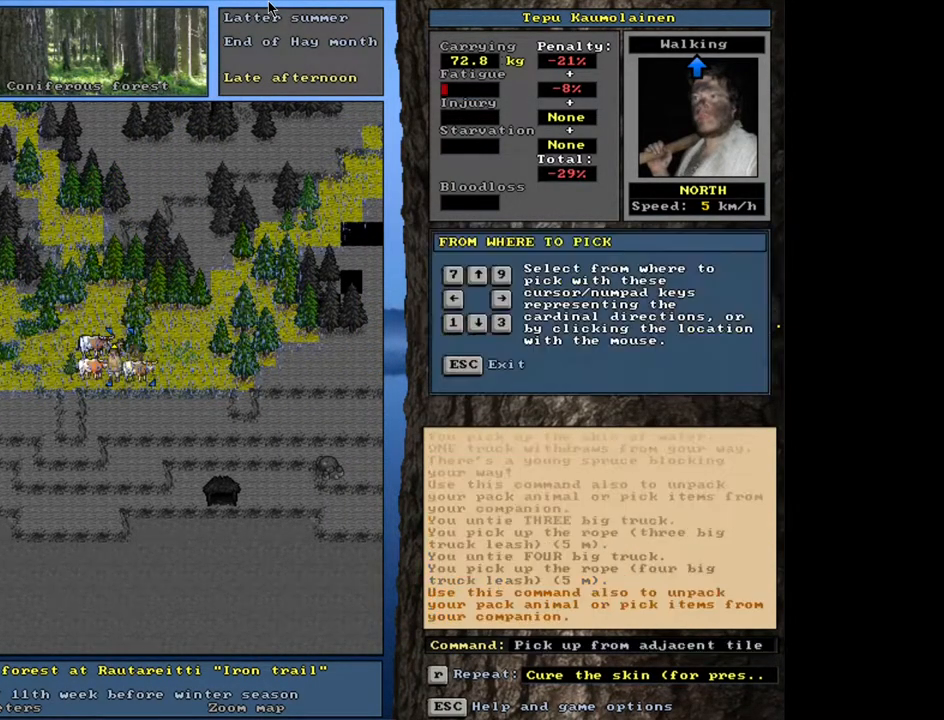
{"keys": [], "mouse": [], "events": [[33, "g", "up"], [67, "shift_l", "up"], [183, "9", "down"], [267, "9", "up"]]}
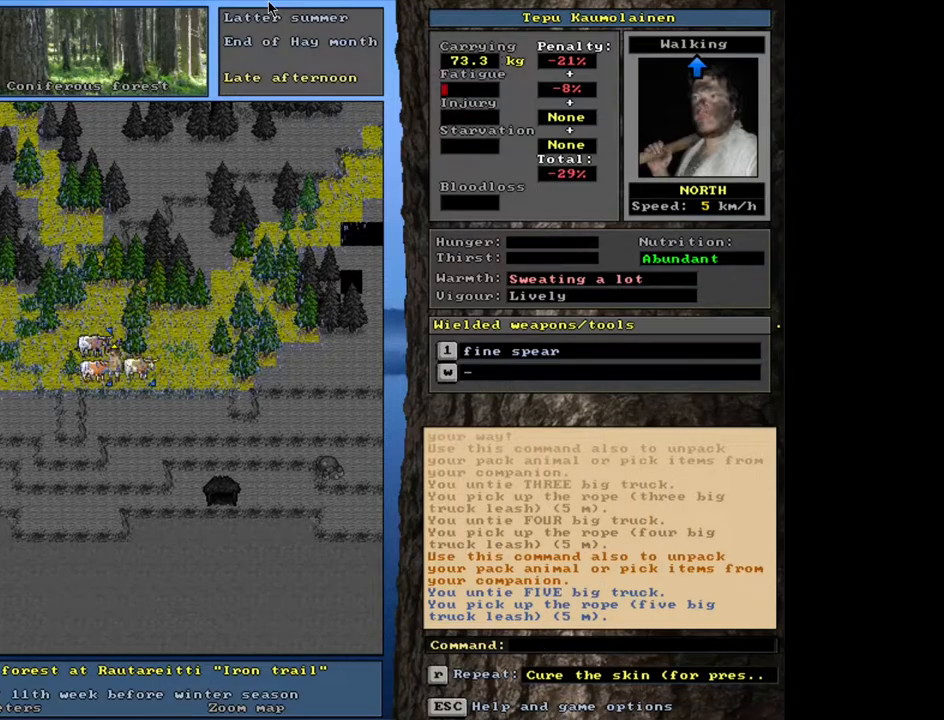
{"keys": [], "mouse": [], "events": []}
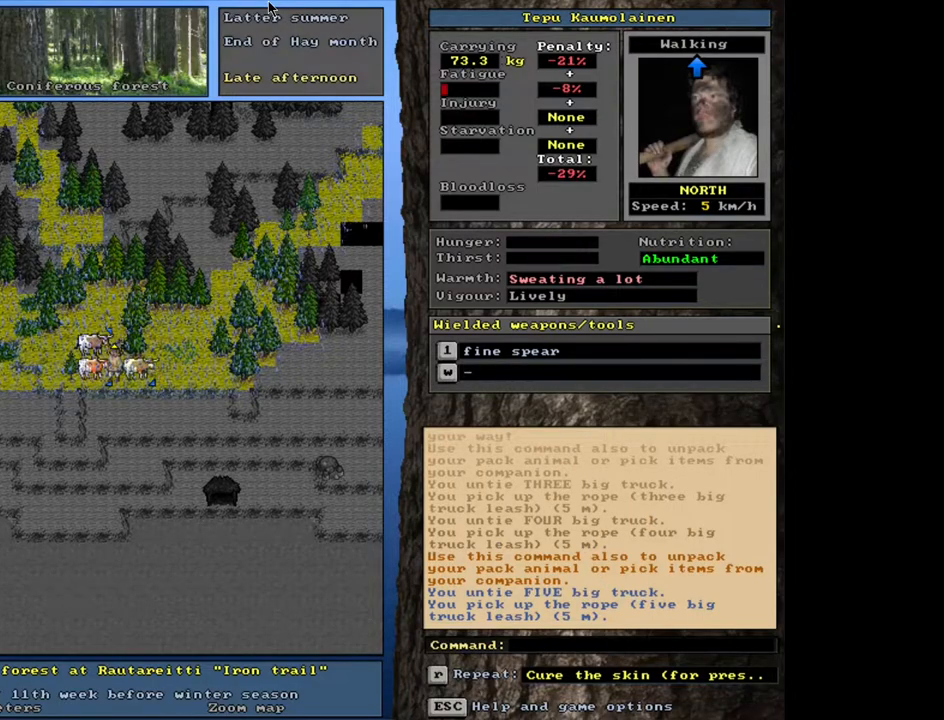
{"keys": ["ctrl_l"], "mouse": [], "events": [[33, "ctrl_l", "down"]]}
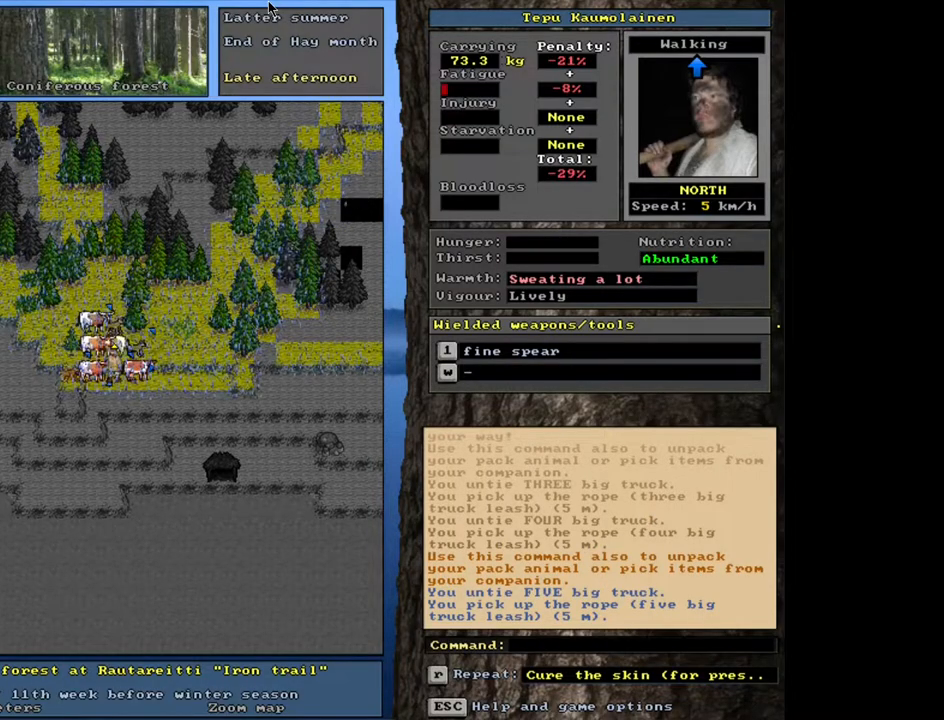
{"keys": ["ctrl_l"], "mouse": [], "events": []}
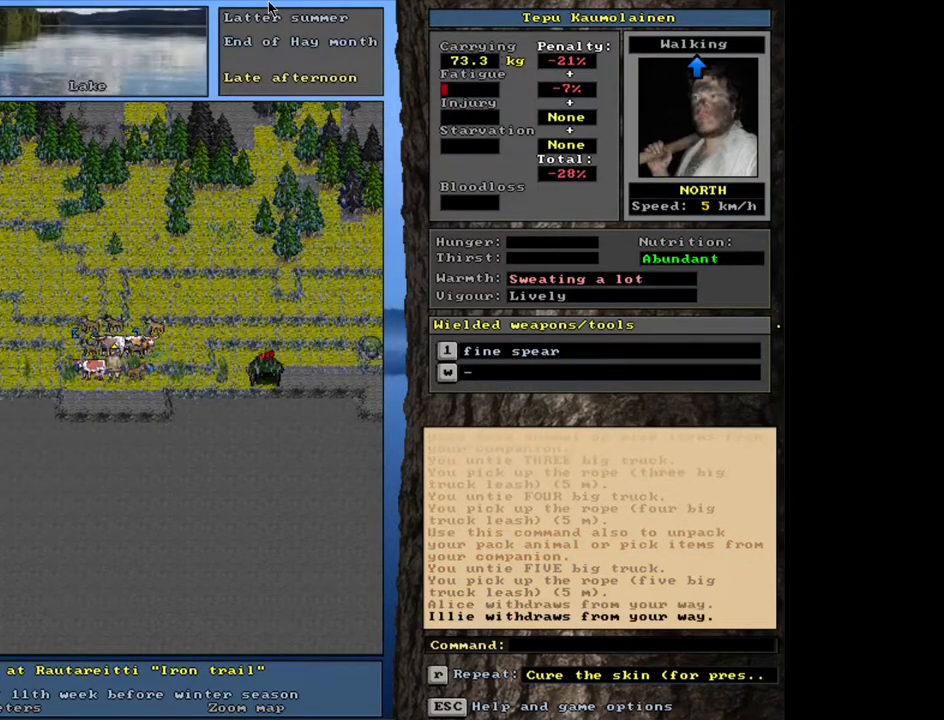
{"keys": ["ctrl_l"], "mouse": [], "events": []}
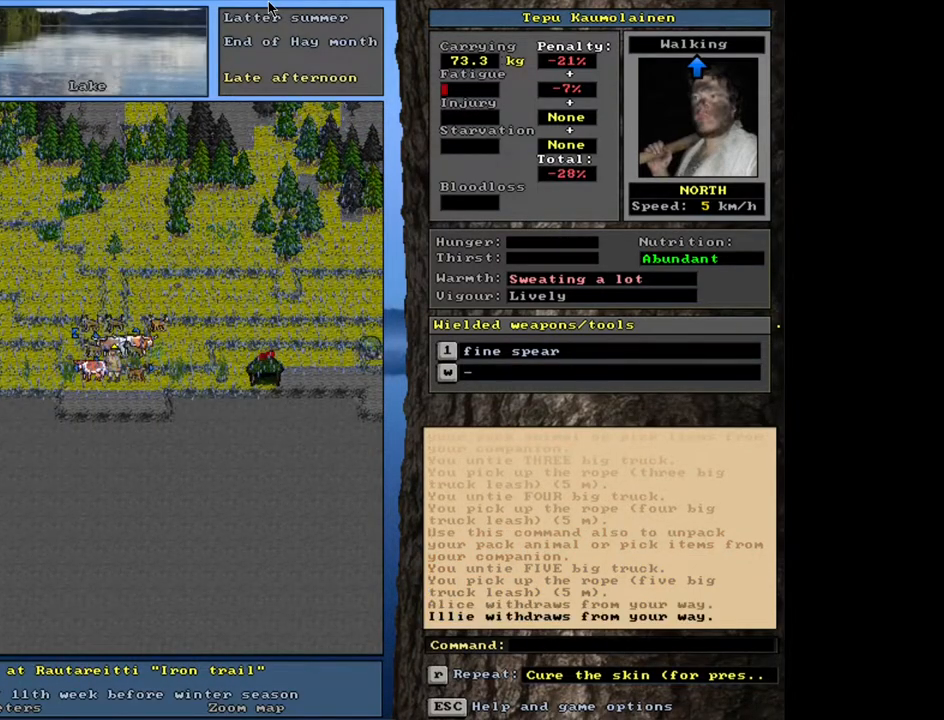
{"keys": [], "mouse": [], "events": [[400, "ctrl_l", "up"]]}